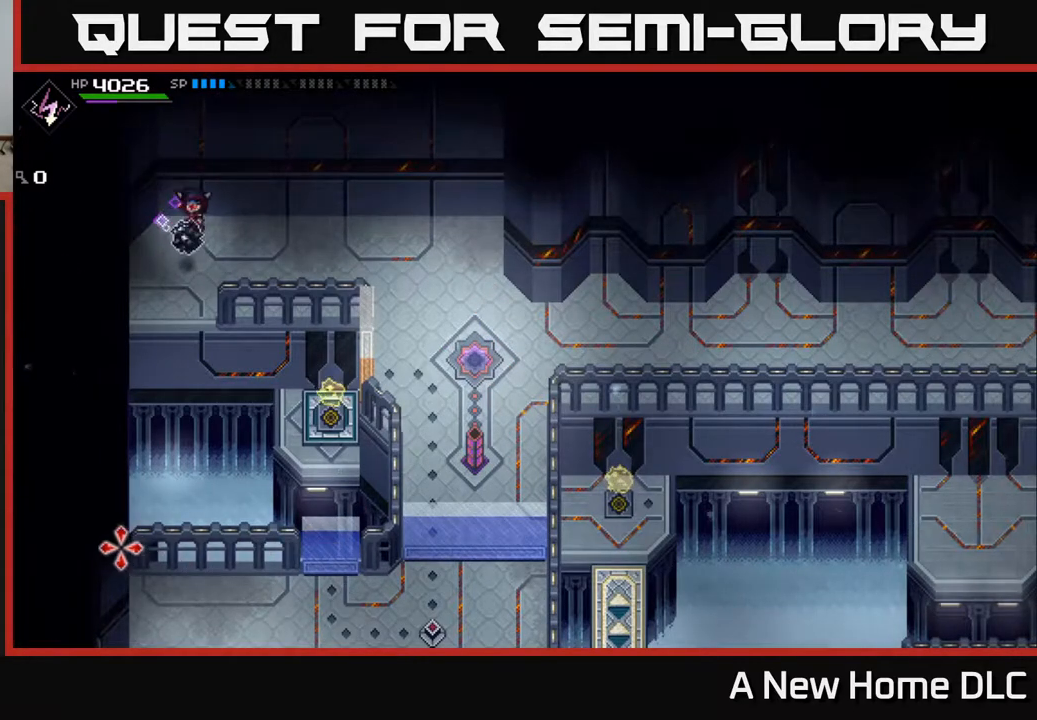
Gameplay with a controller (Xbox layout); each line is a JSON object with the inputs held at the frame after it. "events" lists button and stick changes between this image and that frame as [ms after this image, input, new state], when the widget could be followed in between.
{"buttons": [], "left_stick": "center", "right_stick": "center", "events": [[100, "left_stick", "center"], [183, "right_stick", "center"], [333, "left_stick", "down"], [433, "left_stick", "center"]]}
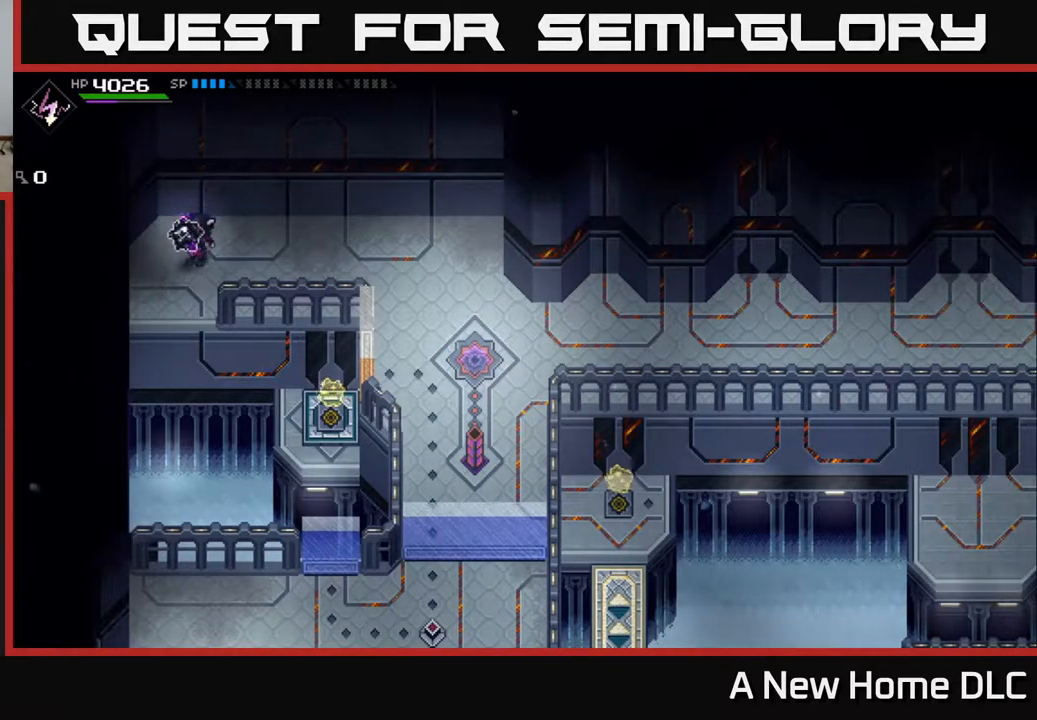
{"buttons": [], "left_stick": "up", "right_stick": "center", "events": [[433, "left_stick", "up"]]}
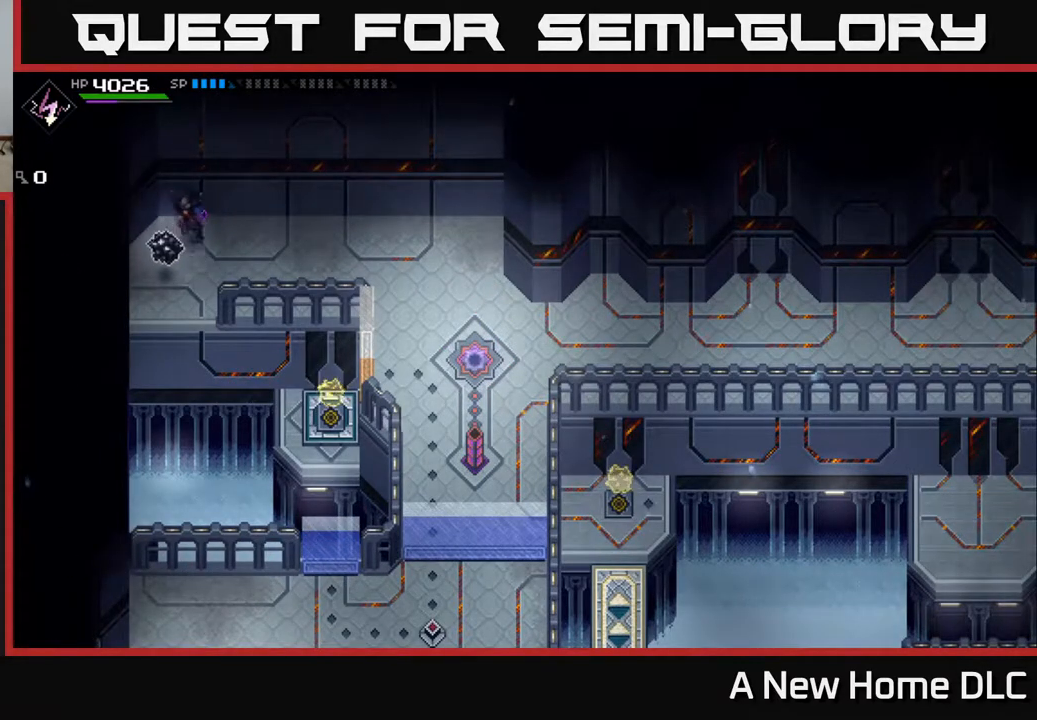
{"buttons": [], "left_stick": "center", "right_stick": "center", "events": [[17, "left_stick", "up-left"], [117, "left_stick", "left"], [300, "left_stick", "center"]]}
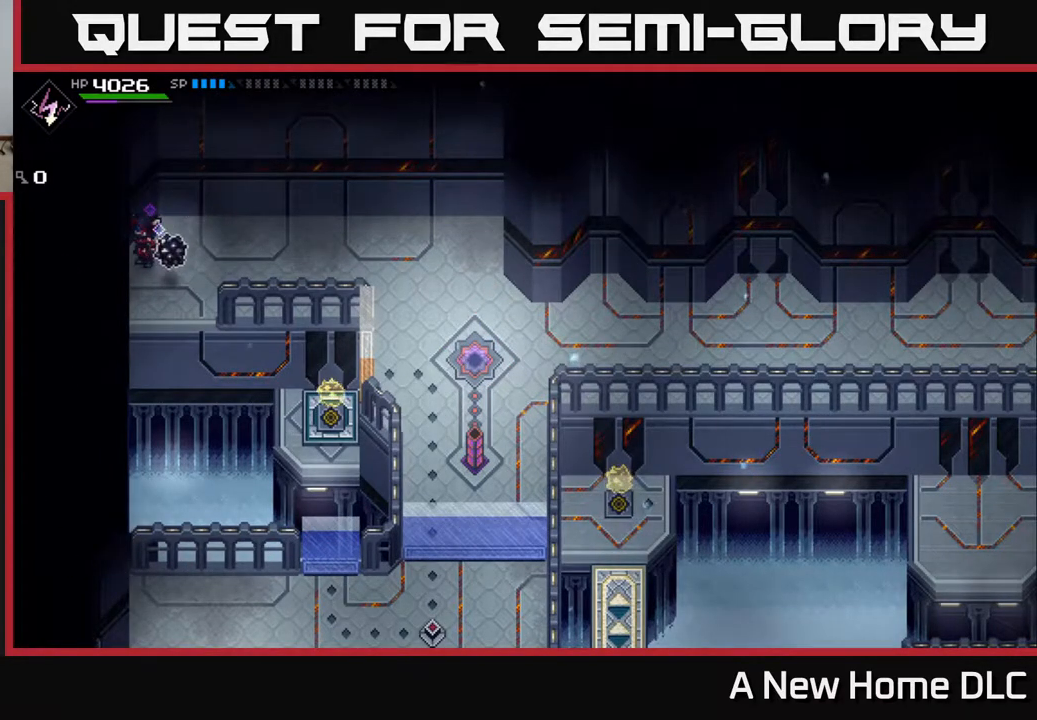
{"buttons": [], "left_stick": "right", "right_stick": "center", "events": [[250, "left_stick", "up-right"], [417, "left_stick", "right"]]}
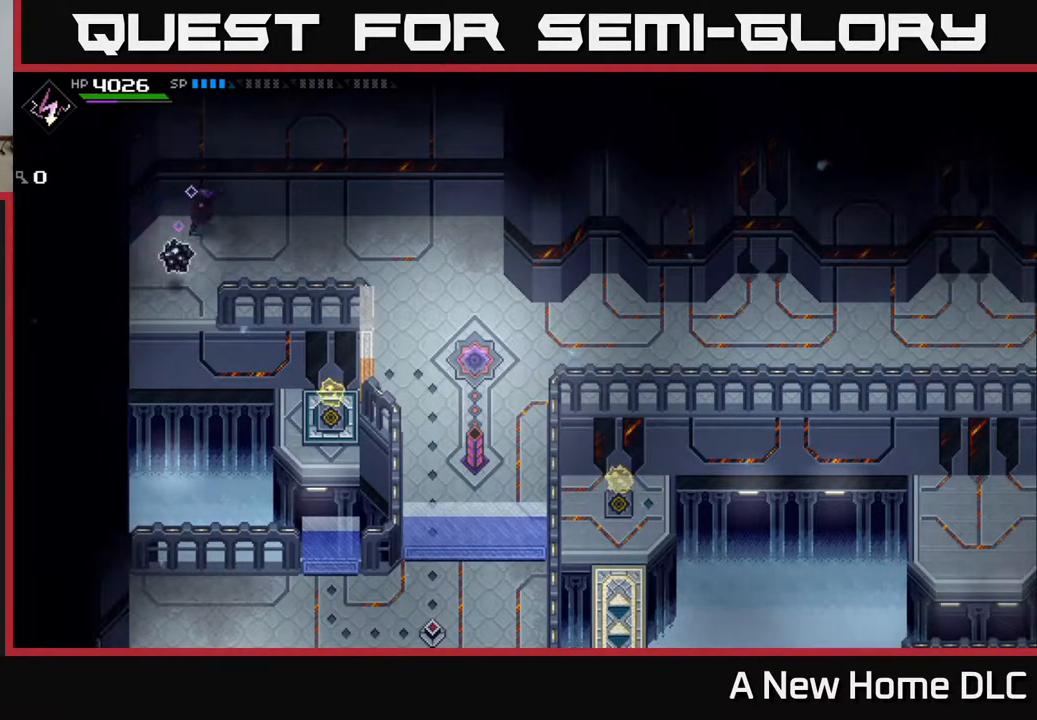
{"buttons": [], "left_stick": "down-left", "right_stick": "center", "events": [[50, "left_stick", "center"], [333, "left_stick", "down"], [383, "left_stick", "down-left"]]}
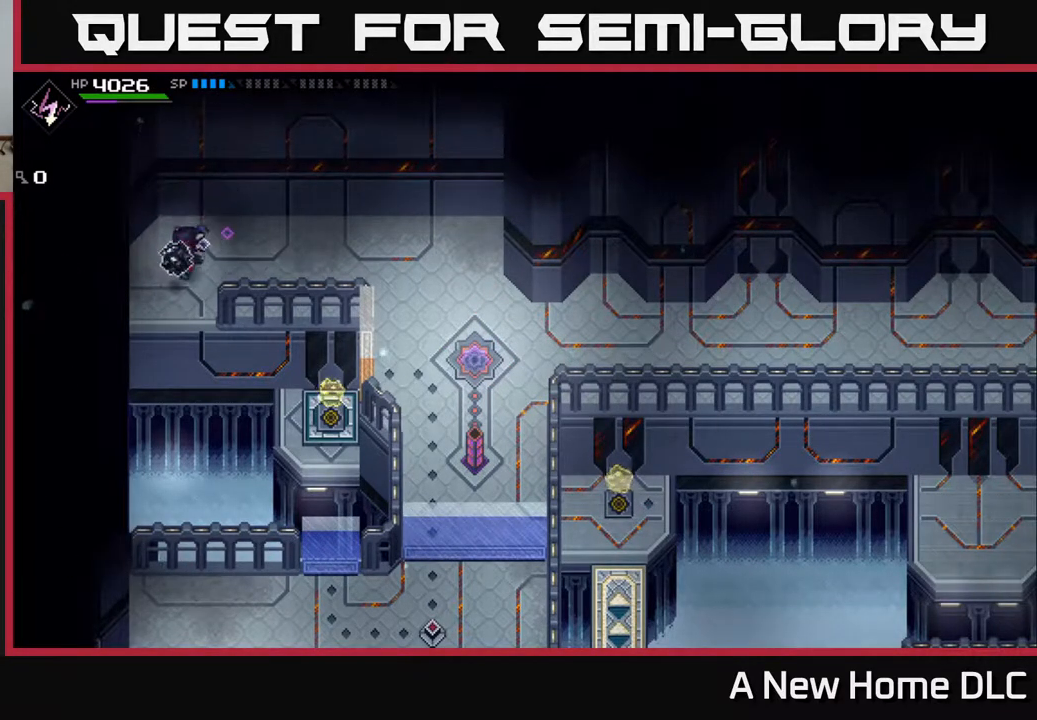
{"buttons": [], "left_stick": "center", "right_stick": "center", "events": [[83, "left_stick", "center"], [250, "left_stick", "up"], [450, "left_stick", "center"]]}
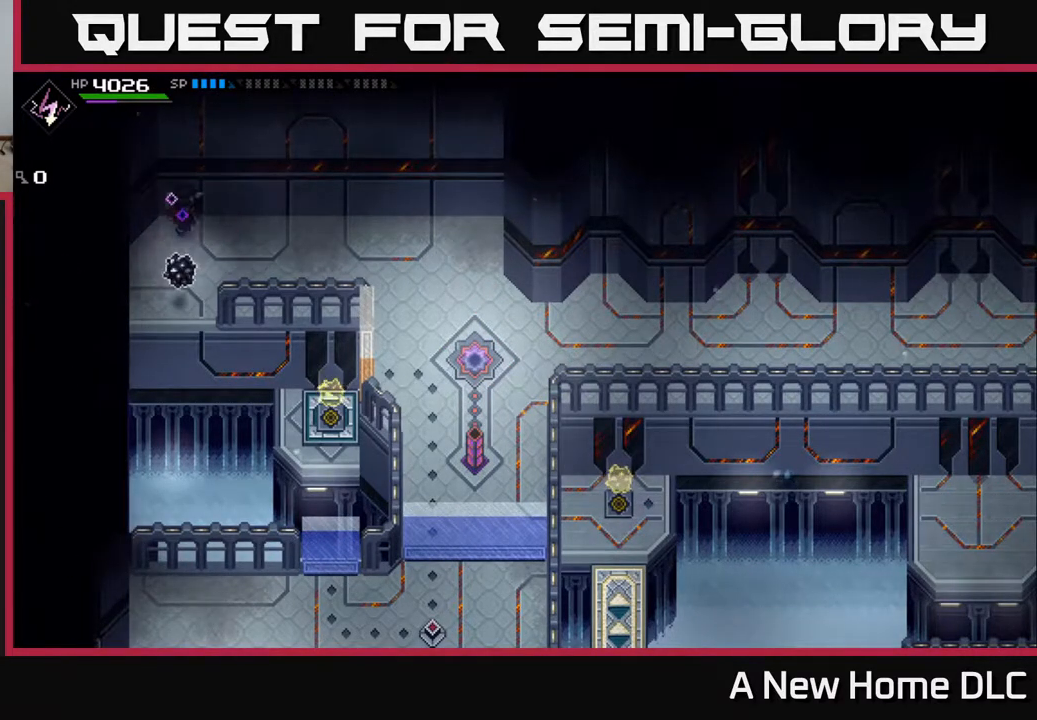
{"buttons": [], "left_stick": "down-left", "right_stick": "center", "events": [[133, "left_stick", "right"], [217, "left_stick", "center"], [267, "left_stick", "left"], [367, "left_stick", "down-left"]]}
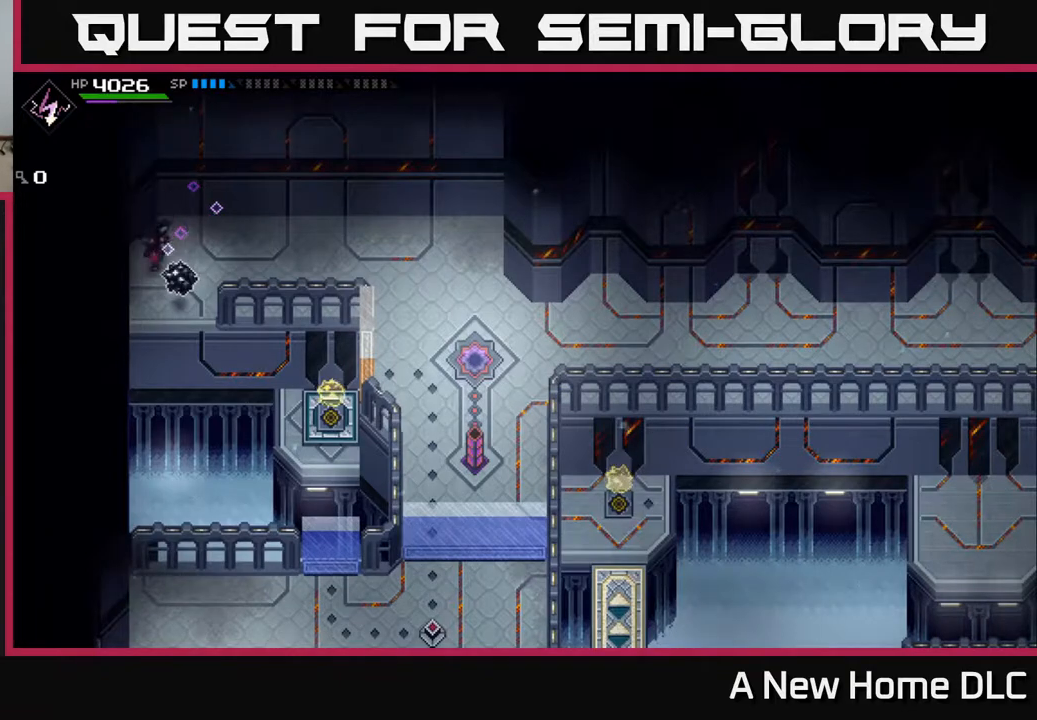
{"buttons": [], "left_stick": "center", "right_stick": "down-right", "events": [[50, "left_stick", "center"], [233, "DPAD_LEFT", "down"], [333, "DPAD_LEFT", "up"], [383, "right_stick", "down"], [450, "right_stick", "down-right"]]}
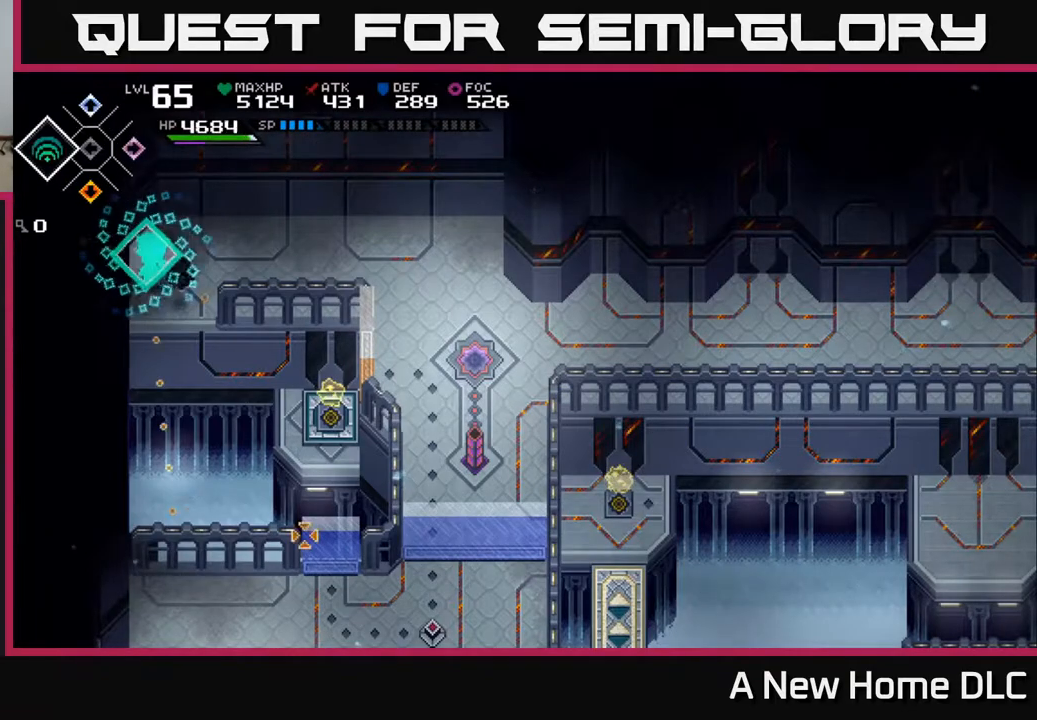
{"buttons": [], "left_stick": "center", "right_stick": "down-right", "events": [[233, "DPAD_RIGHT", "down"], [283, "DPAD_RIGHT", "up"]]}
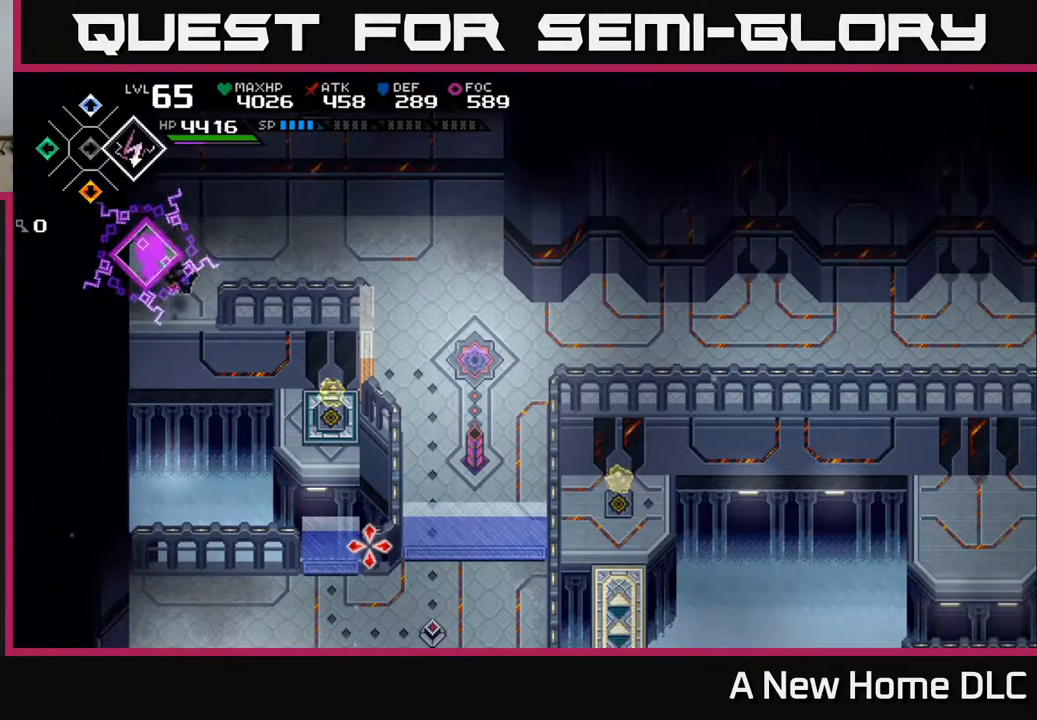
{"buttons": [], "left_stick": "center", "right_stick": "down-right", "events": [[133, "DPAD_DOWN", "down"], [233, "DPAD_DOWN", "up"]]}
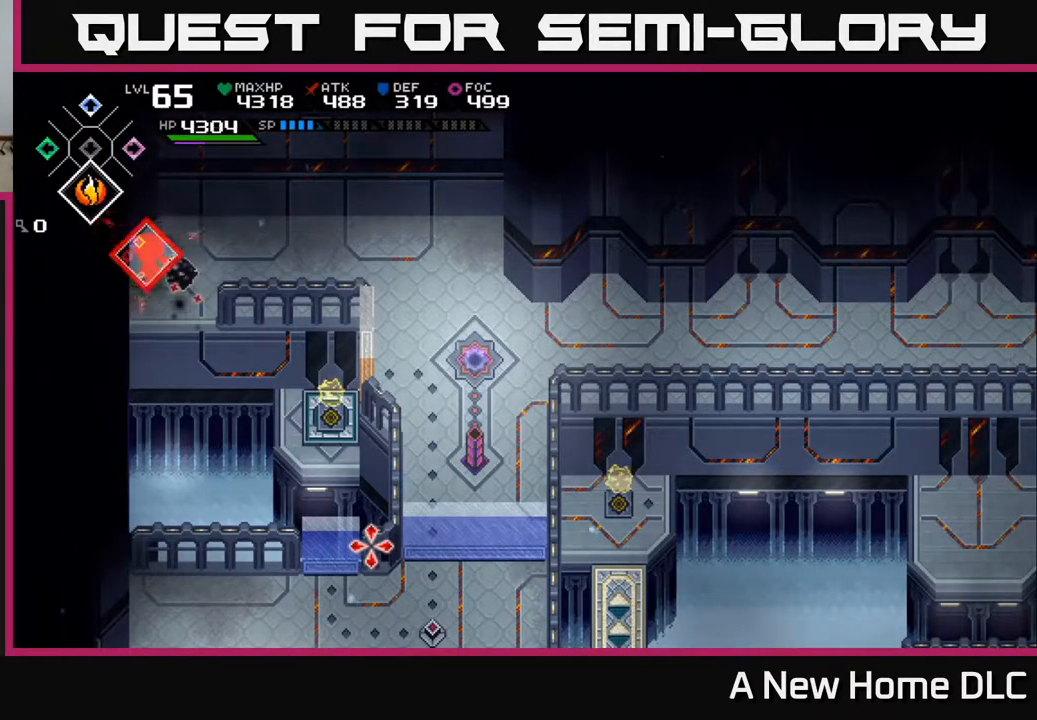
{"buttons": [], "left_stick": "up", "right_stick": "down-right", "events": [[83, "DPAD_UP", "down"], [117, "DPAD_UP", "up"], [467, "left_stick", "up"]]}
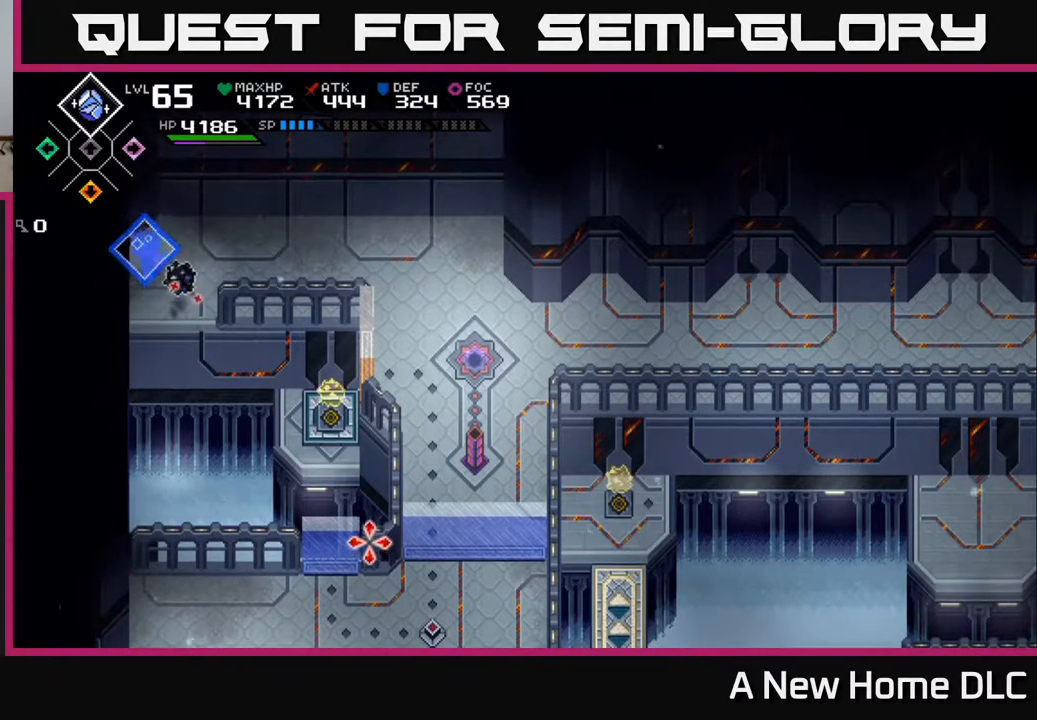
{"buttons": [], "left_stick": "center", "right_stick": "down-right", "events": [[67, "left_stick", "center"]]}
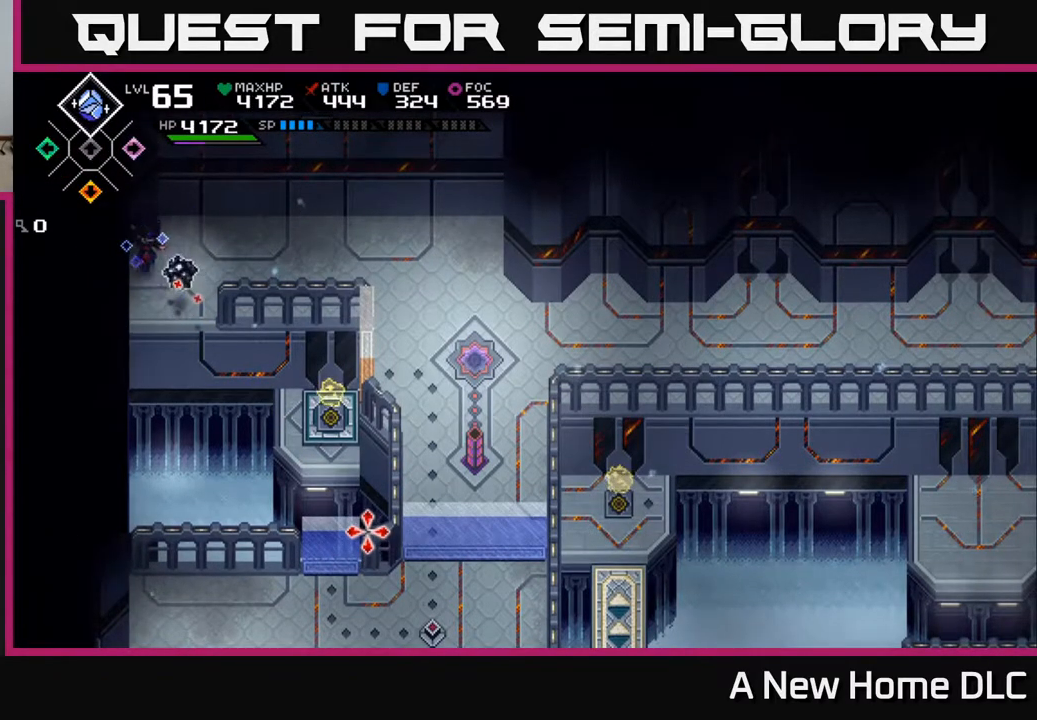
{"buttons": [], "left_stick": "center", "right_stick": "down-right", "events": []}
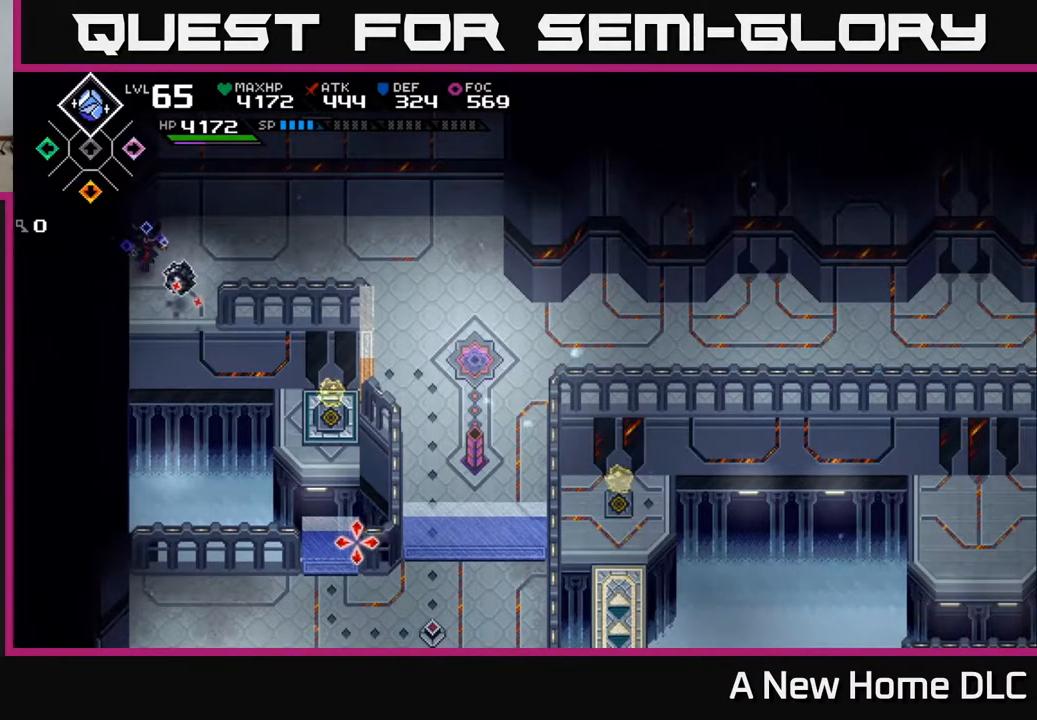
{"buttons": [], "left_stick": "right", "right_stick": "down-right", "events": [[300, "left_stick", "right"]]}
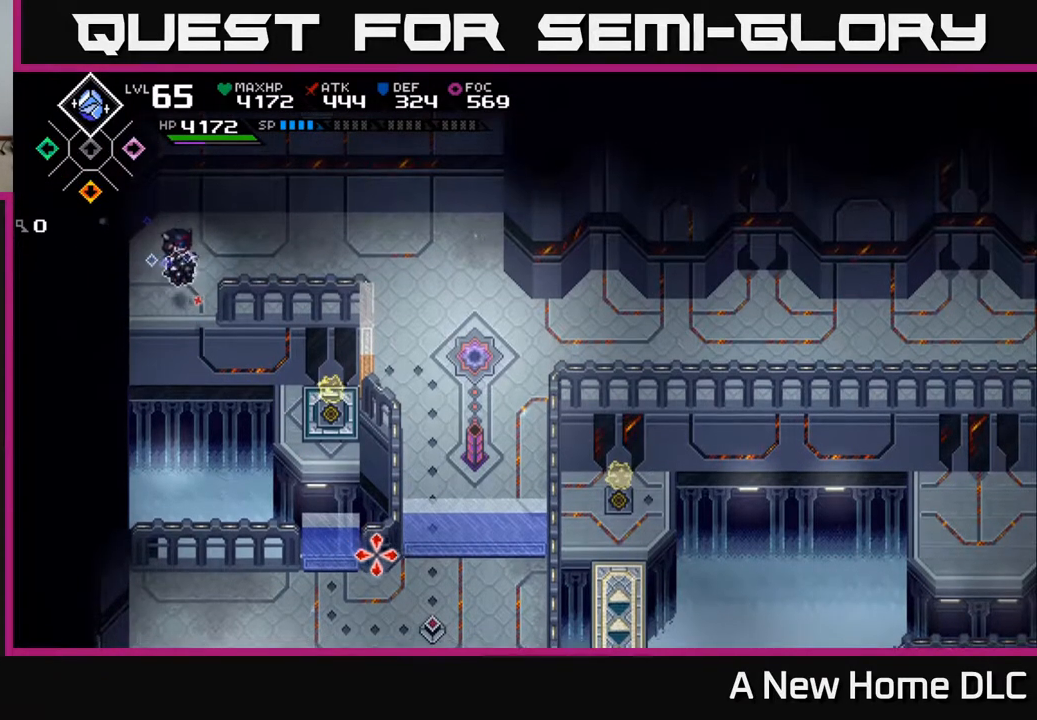
{"buttons": [], "left_stick": "center", "right_stick": "down-right", "events": [[183, "left_stick", "center"]]}
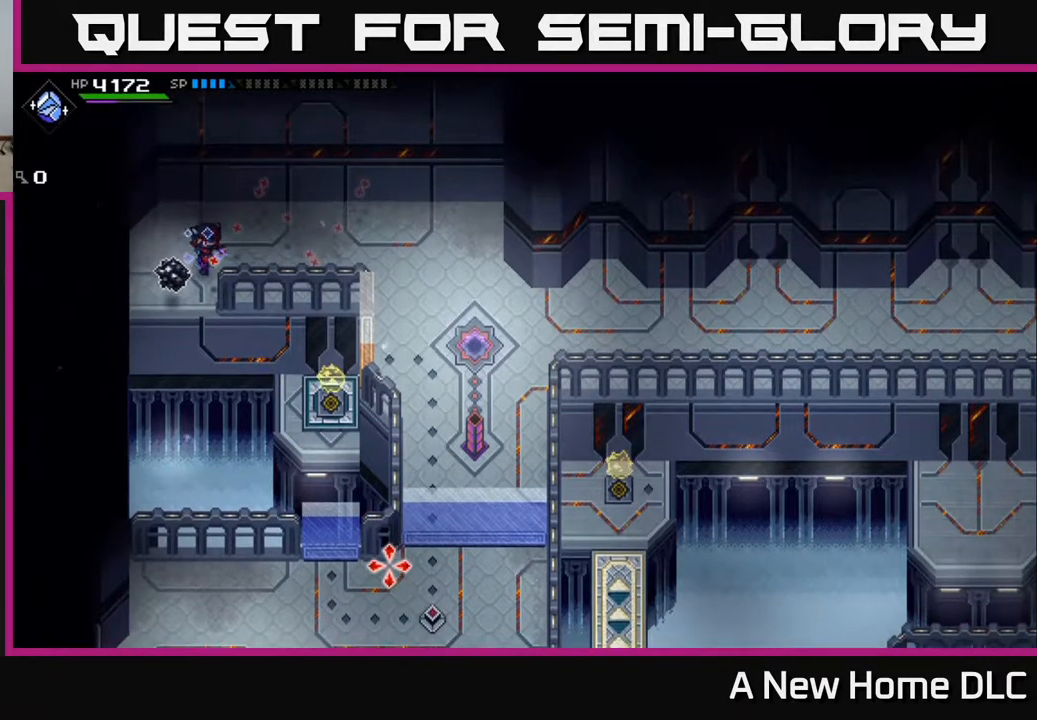
{"buttons": [], "left_stick": "left", "right_stick": "down-right", "events": [[50, "left_stick", "up-left"], [133, "left_stick", "left"]]}
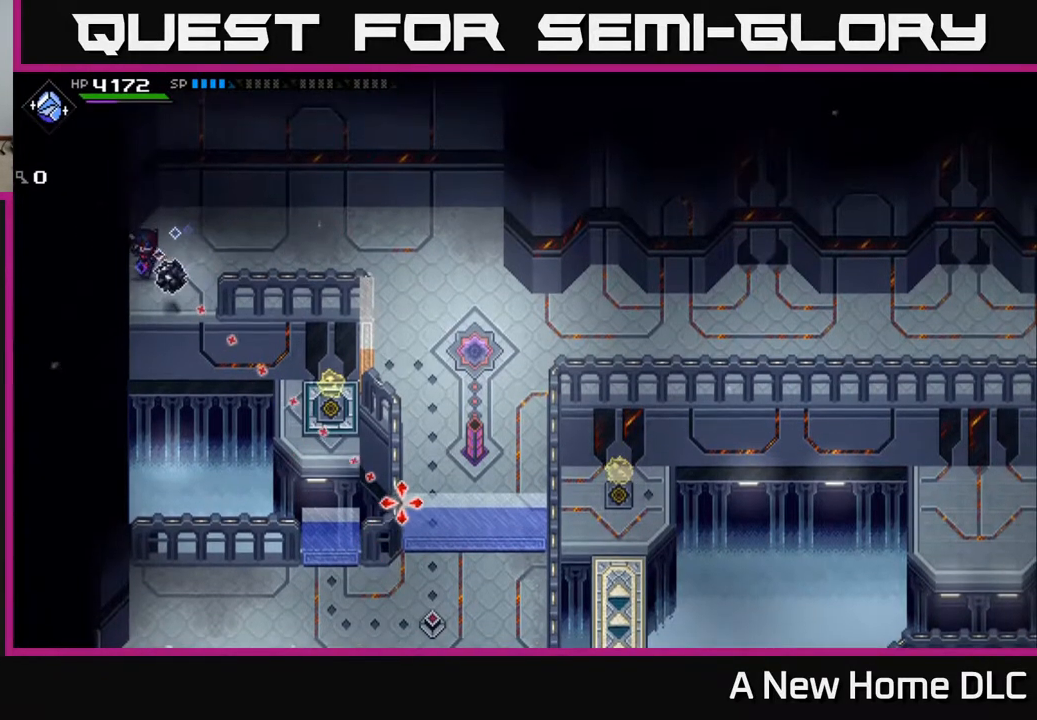
{"buttons": [], "left_stick": "center", "right_stick": "down-right", "events": [[67, "left_stick", "center"]]}
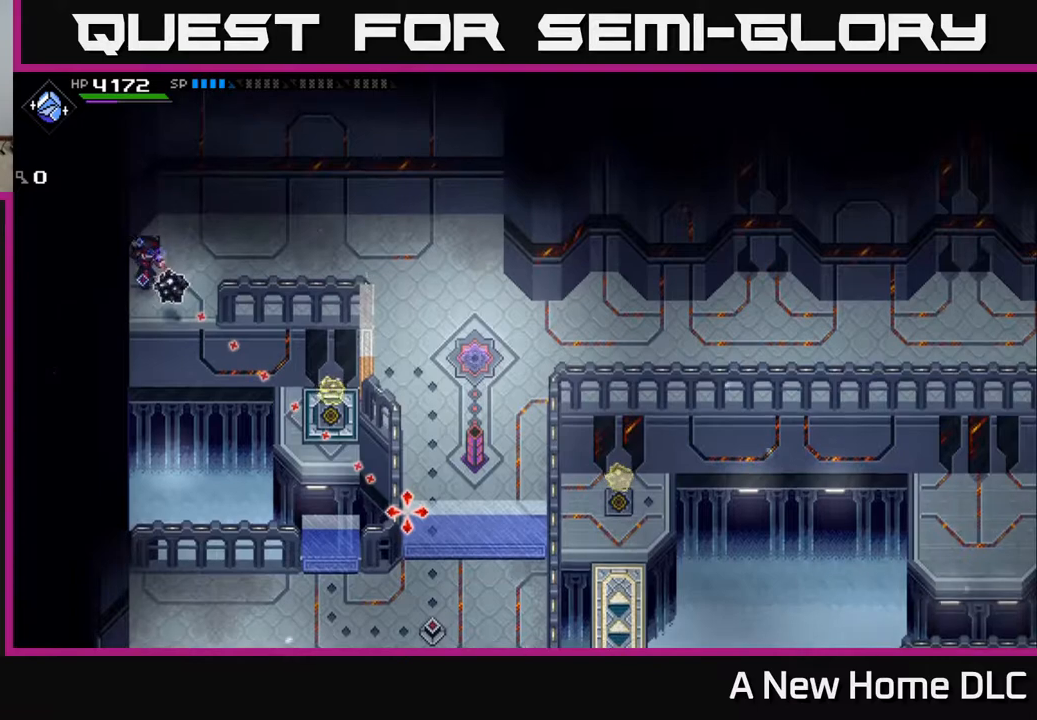
{"buttons": [], "left_stick": "center", "right_stick": "down-right", "events": []}
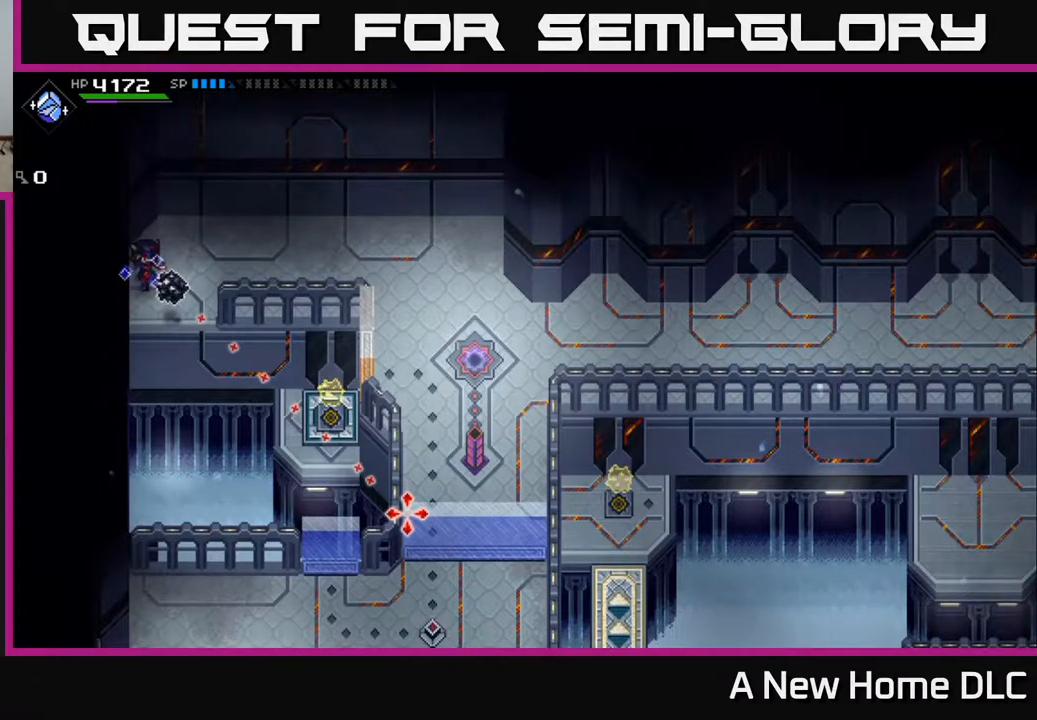
{"buttons": [], "left_stick": "center", "right_stick": "down-right", "events": []}
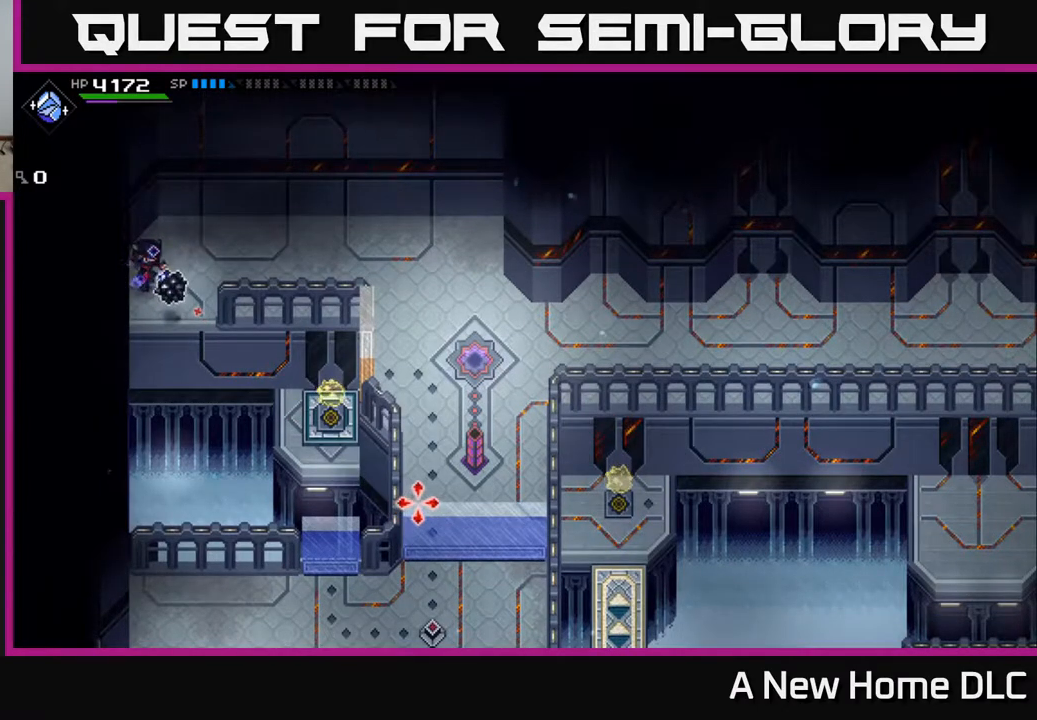
{"buttons": [], "left_stick": "center", "right_stick": "down-right", "events": []}
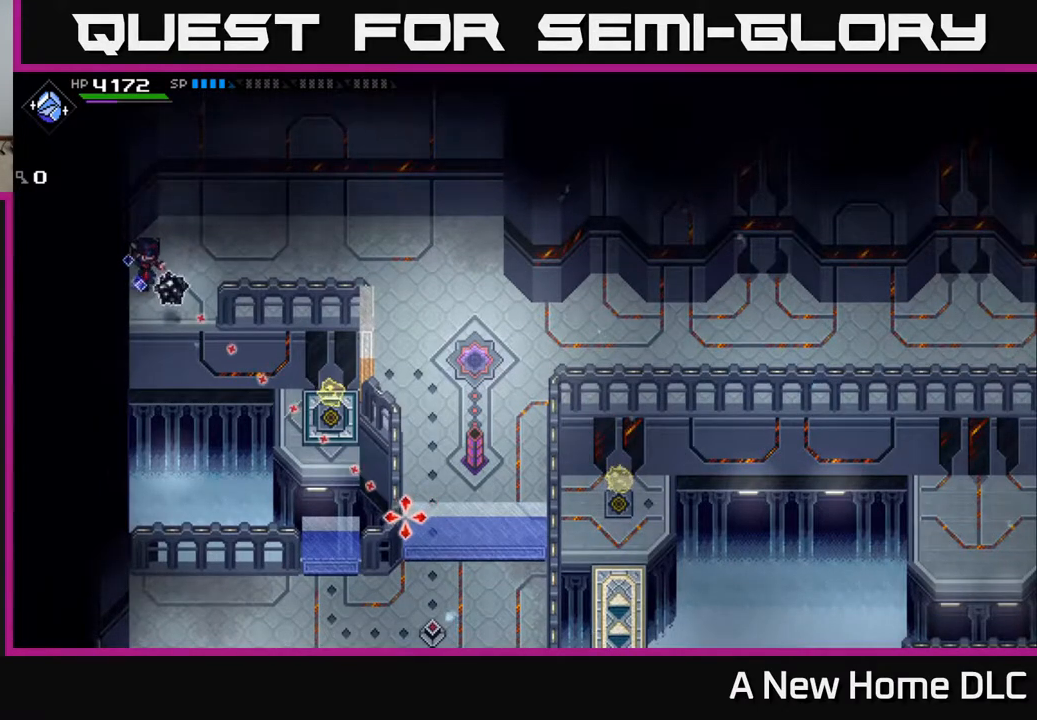
{"buttons": [], "left_stick": "center", "right_stick": "down-right", "events": [[117, "R1", "down"], [217, "R1", "up"]]}
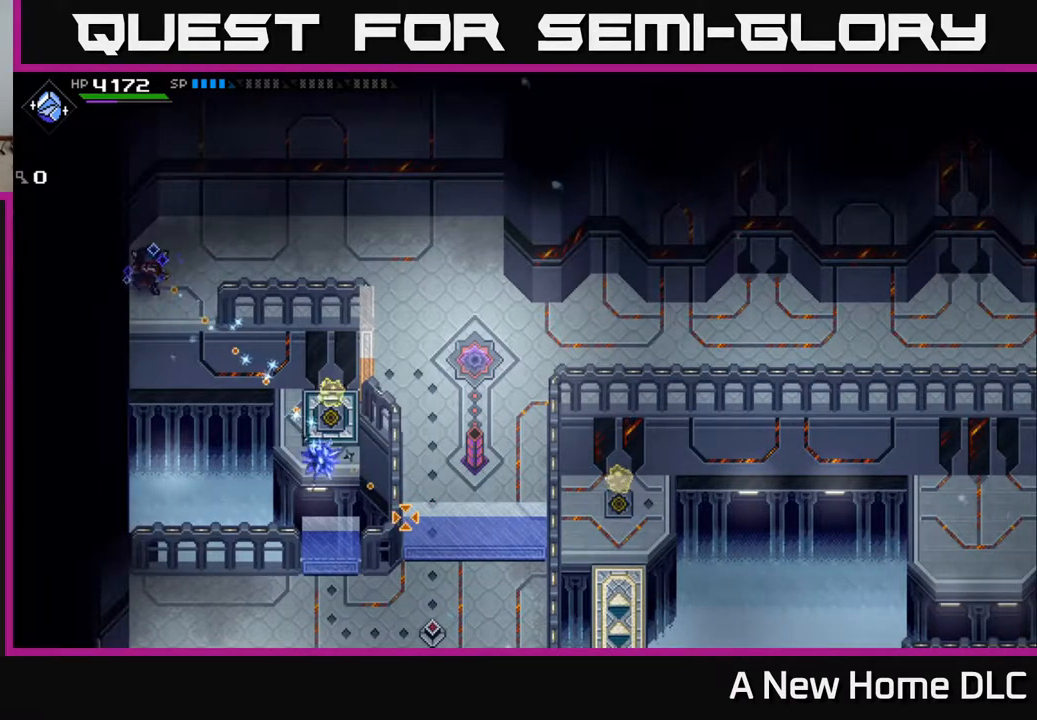
{"buttons": [], "left_stick": "center", "right_stick": "down-right", "events": [[267, "left_stick", "up-right"], [467, "left_stick", "center"]]}
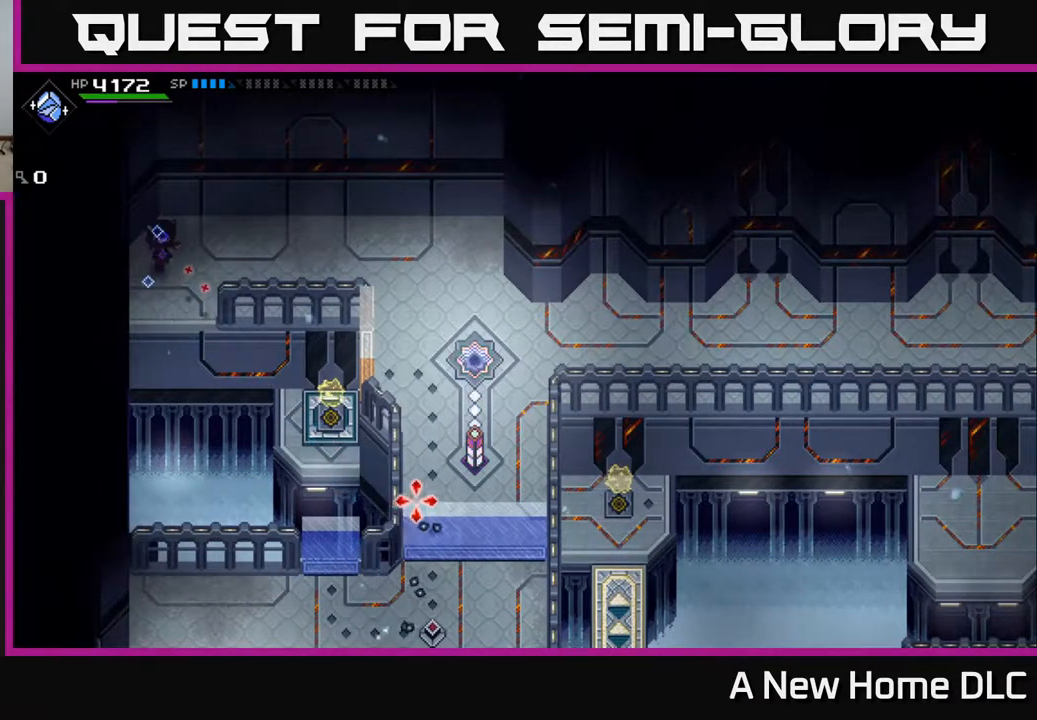
{"buttons": [], "left_stick": "down", "right_stick": "down-right", "events": [[300, "left_stick", "down"]]}
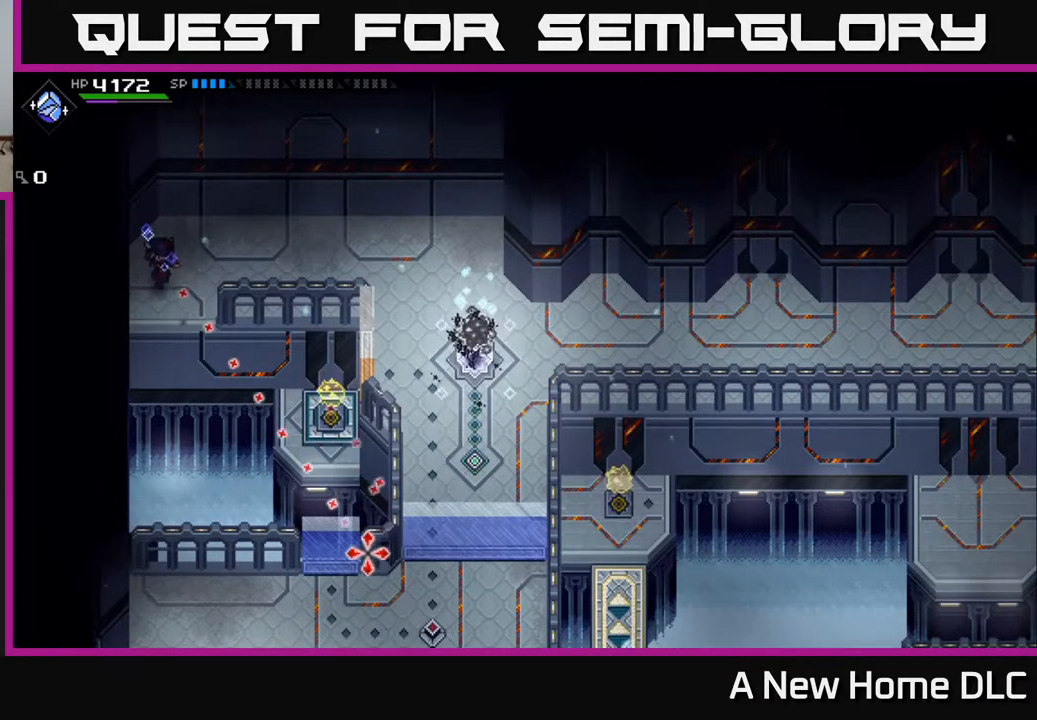
{"buttons": [], "left_stick": "center", "right_stick": "center", "events": [[17, "left_stick", "center"], [150, "right_stick", "center"]]}
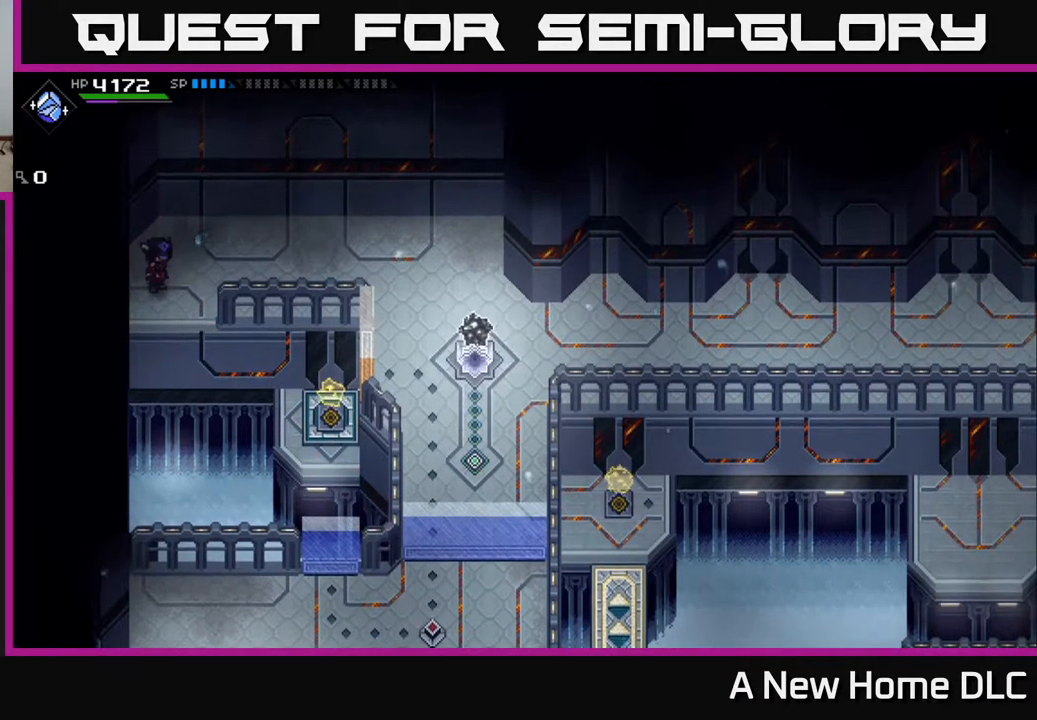
{"buttons": [], "left_stick": "center", "right_stick": "center", "events": []}
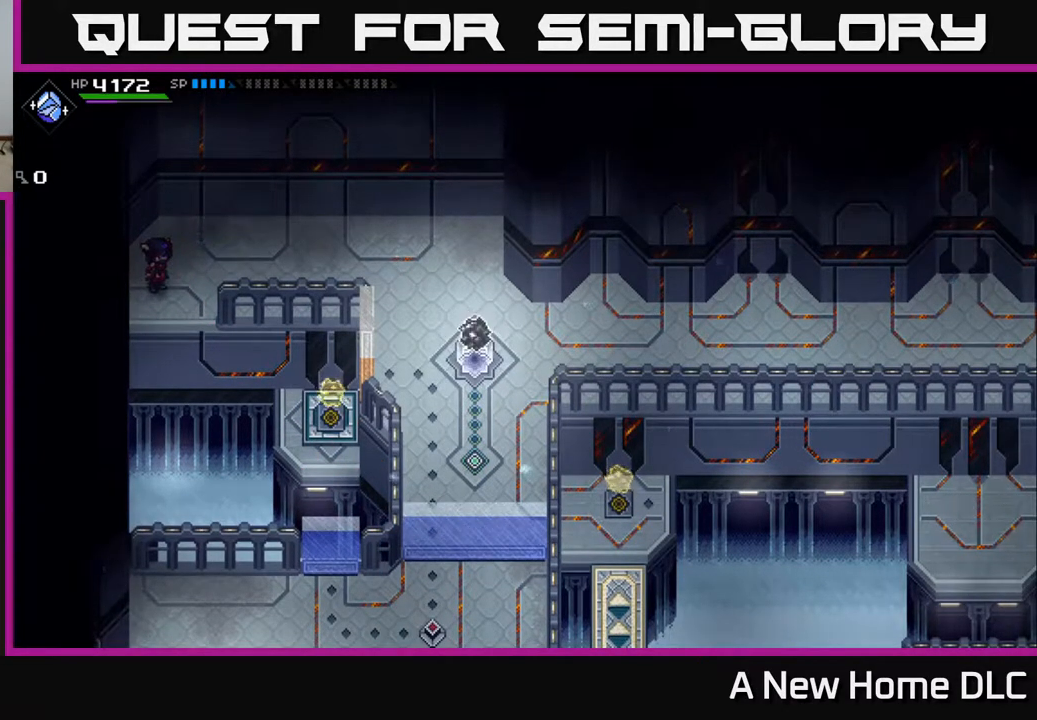
{"buttons": [], "left_stick": "center", "right_stick": "center", "events": []}
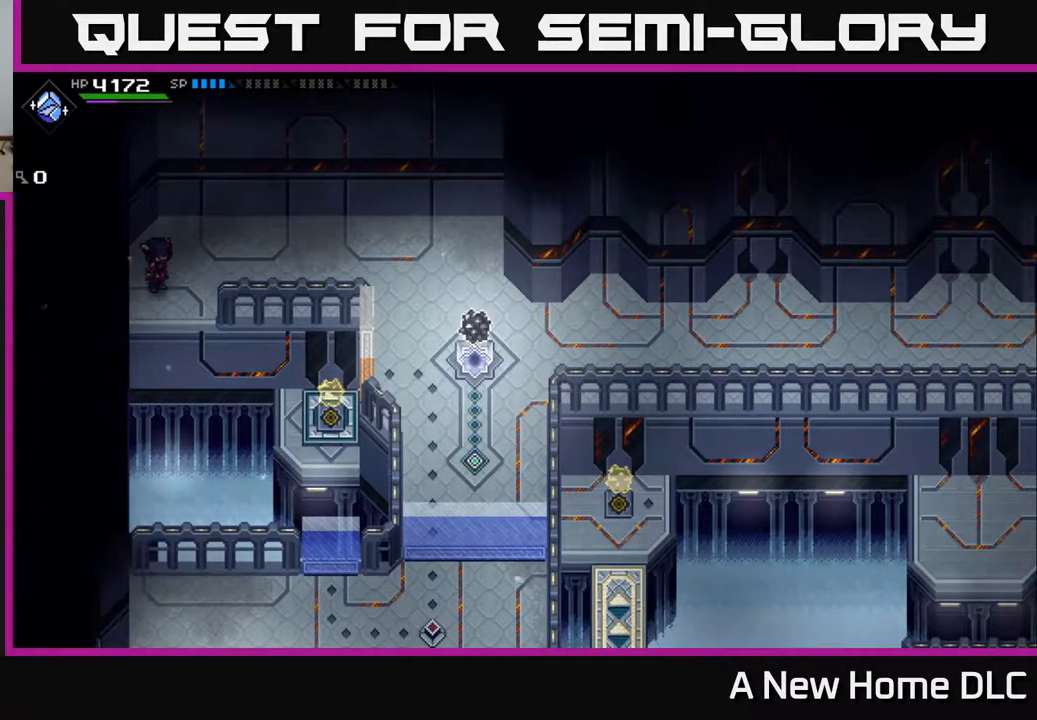
{"buttons": [], "left_stick": "right", "right_stick": "center", "events": [[283, "left_stick", "right"]]}
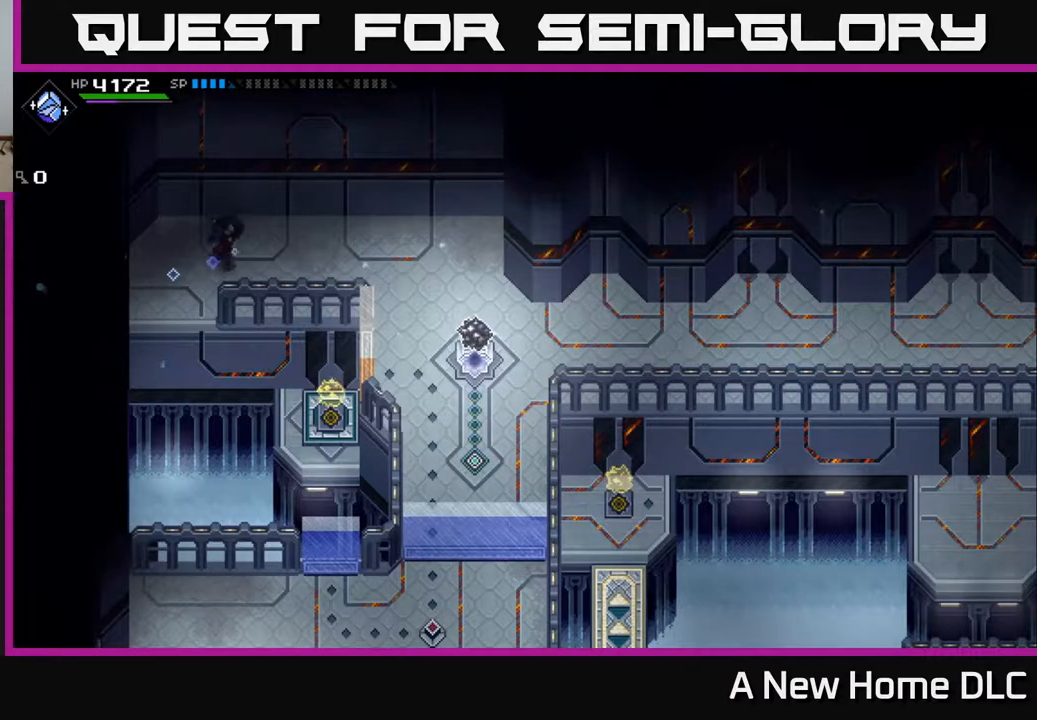
{"buttons": [], "left_stick": "right", "right_stick": "center", "events": []}
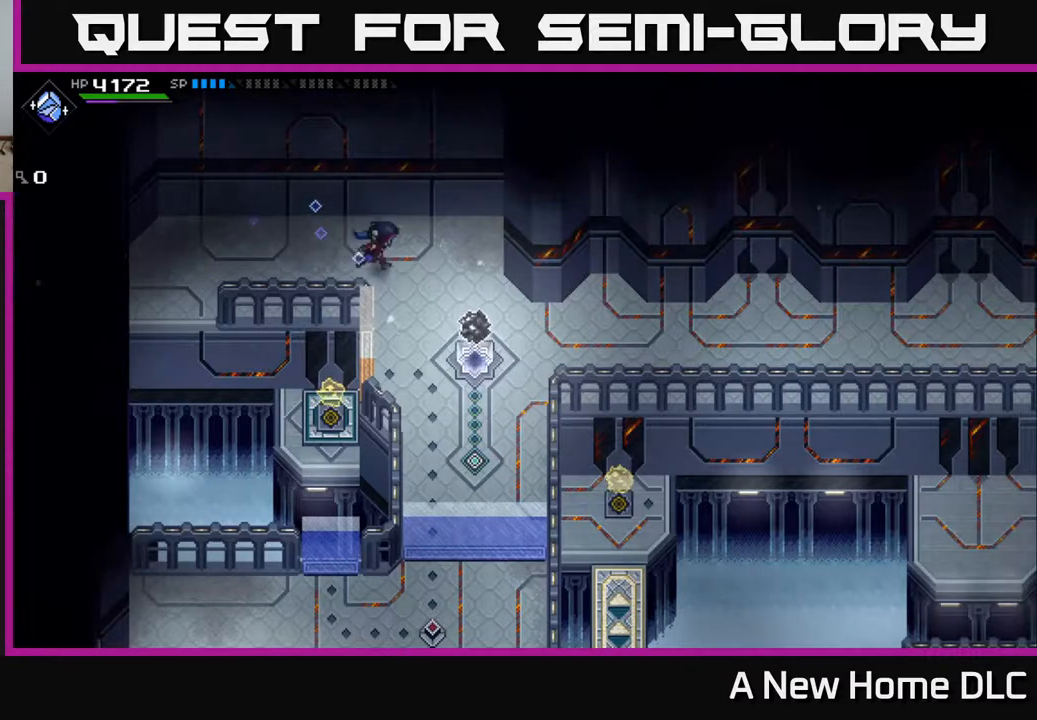
{"buttons": [], "left_stick": "down-right", "right_stick": "center", "events": [[267, "left_stick", "down-right"]]}
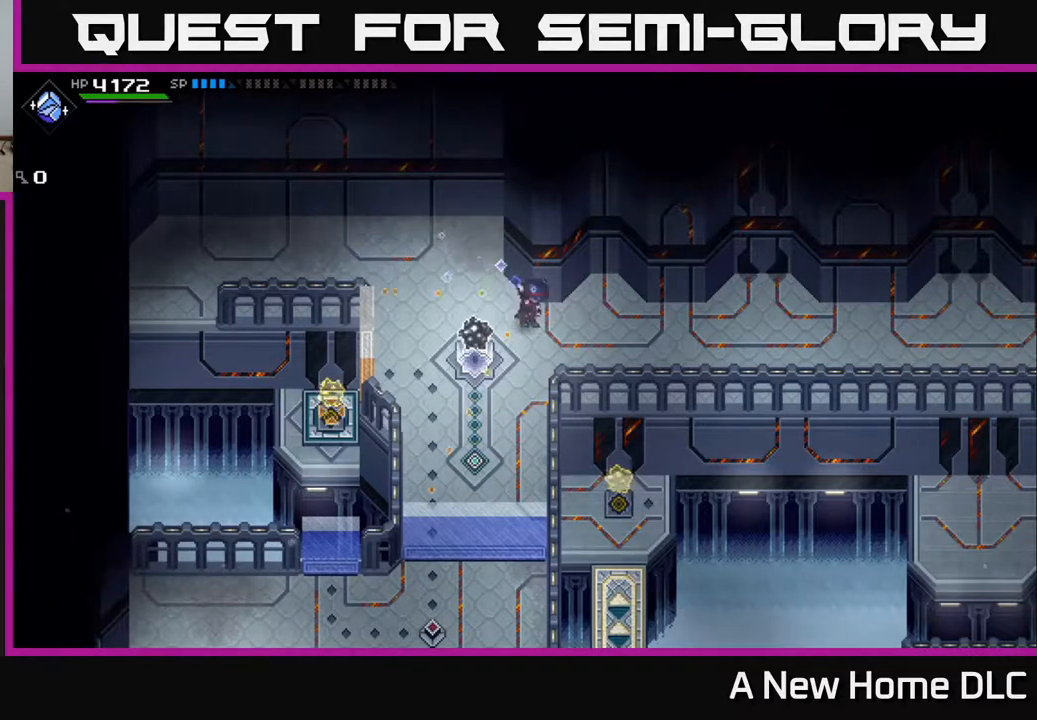
{"buttons": [], "left_stick": "center", "right_stick": "left", "events": [[33, "right_stick", "left"], [183, "left_stick", "right"], [433, "left_stick", "center"]]}